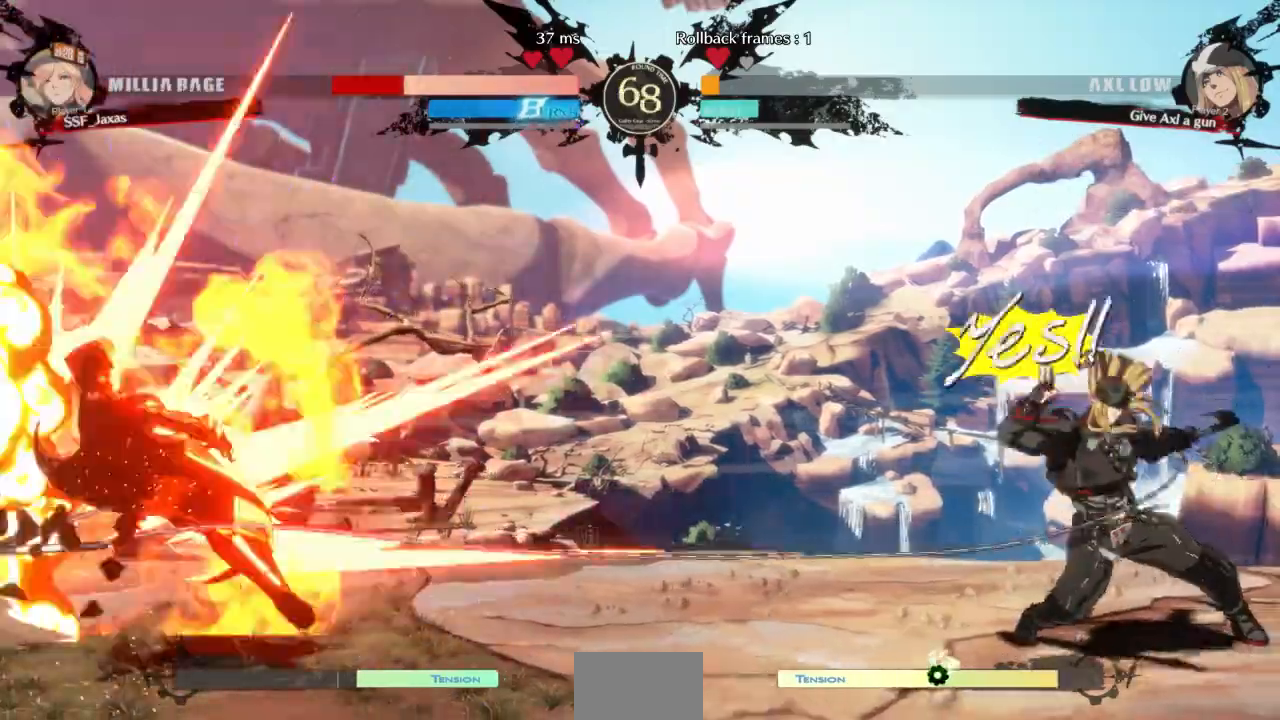
Gameplay with a controller (arcade stick); each line is a JSON object with the inputs held at the frame after it. "events" lists button and stick changes between this image and that frame as [ms after this image, input, new state], when the widget could be followed in between. Not read: L3 R3 SELECT START other_buttons.
{"buttons": ["DPAD_DOWN", "DPAD_LEFT"], "events": [[367, "DPAD_DOWN", "down"], [367, "DPAD_LEFT", "down"], [400, "L1", "up"]]}
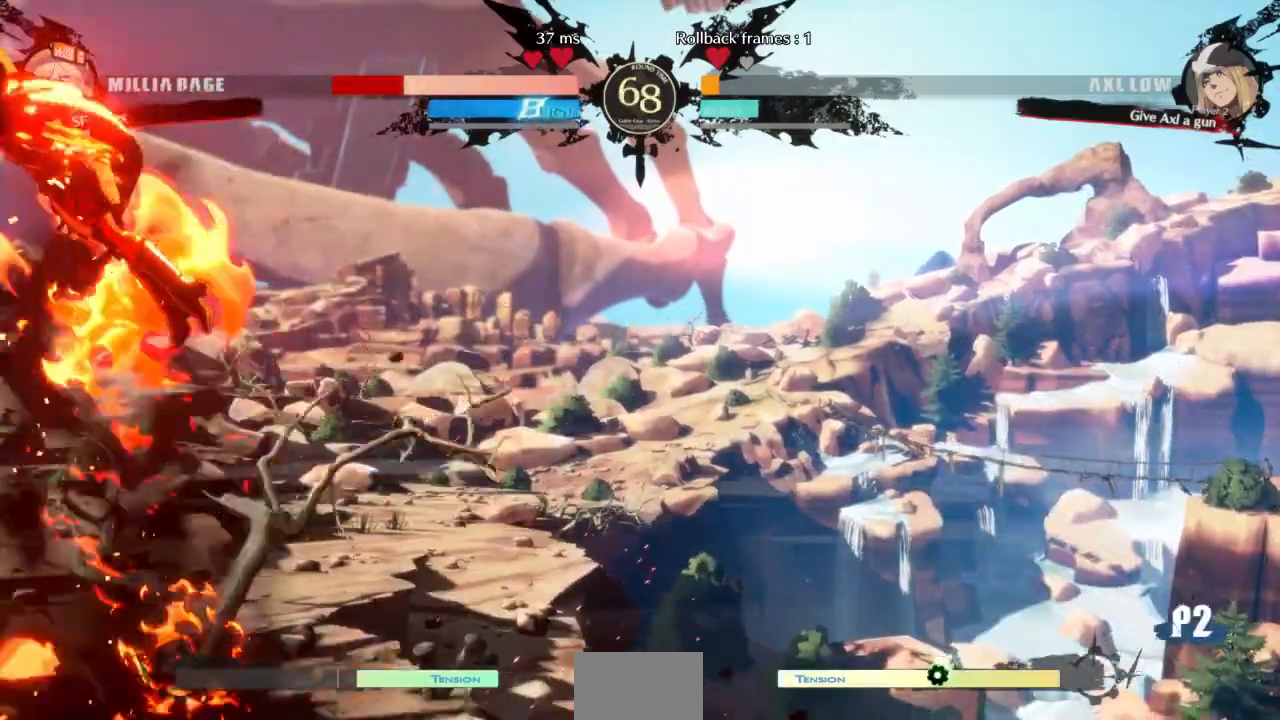
{"buttons": ["SQUARE", "TRIANGLE", "DPAD_DOWN", "DPAD_LEFT"], "events": [[67, "DPAD_DOWN", "up"], [67, "SQUARE", "down"], [67, "TRIANGLE", "down"], [367, "DPAD_DOWN", "down"]]}
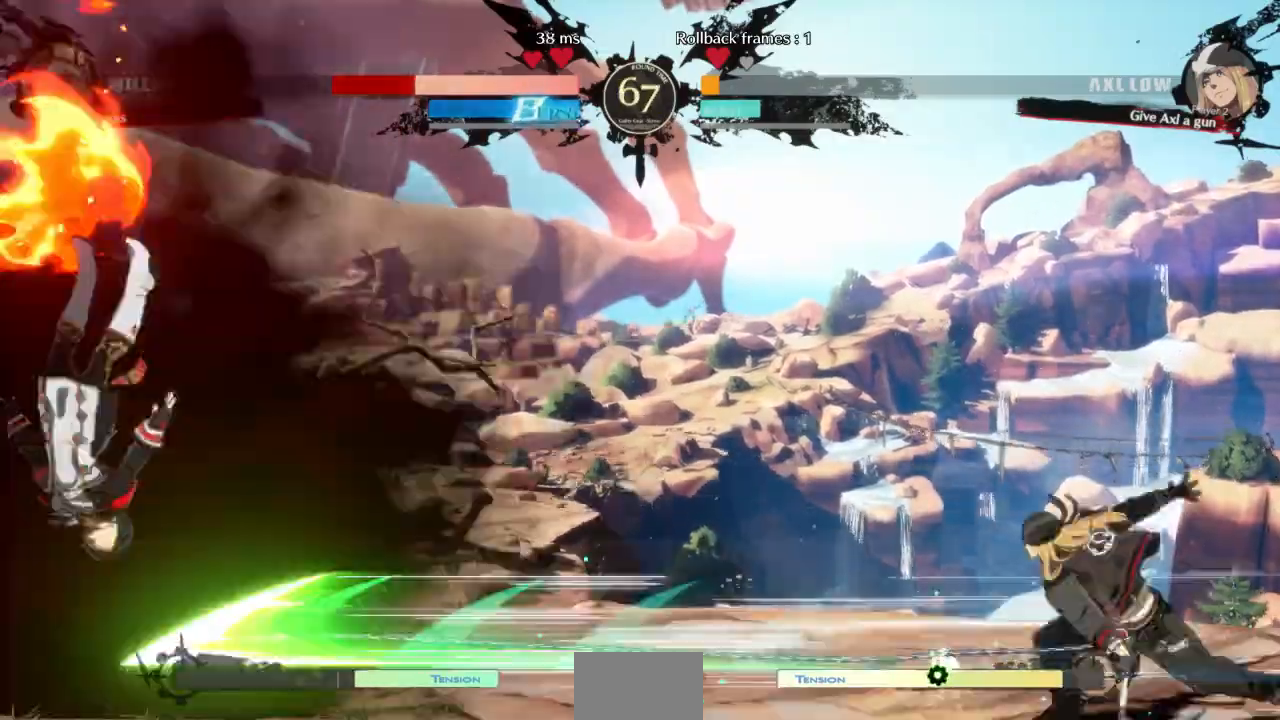
{"buttons": ["DPAD_DOWN", "DPAD_LEFT"], "events": [[300, "SQUARE", "up"], [333, "TRIANGLE", "up"]]}
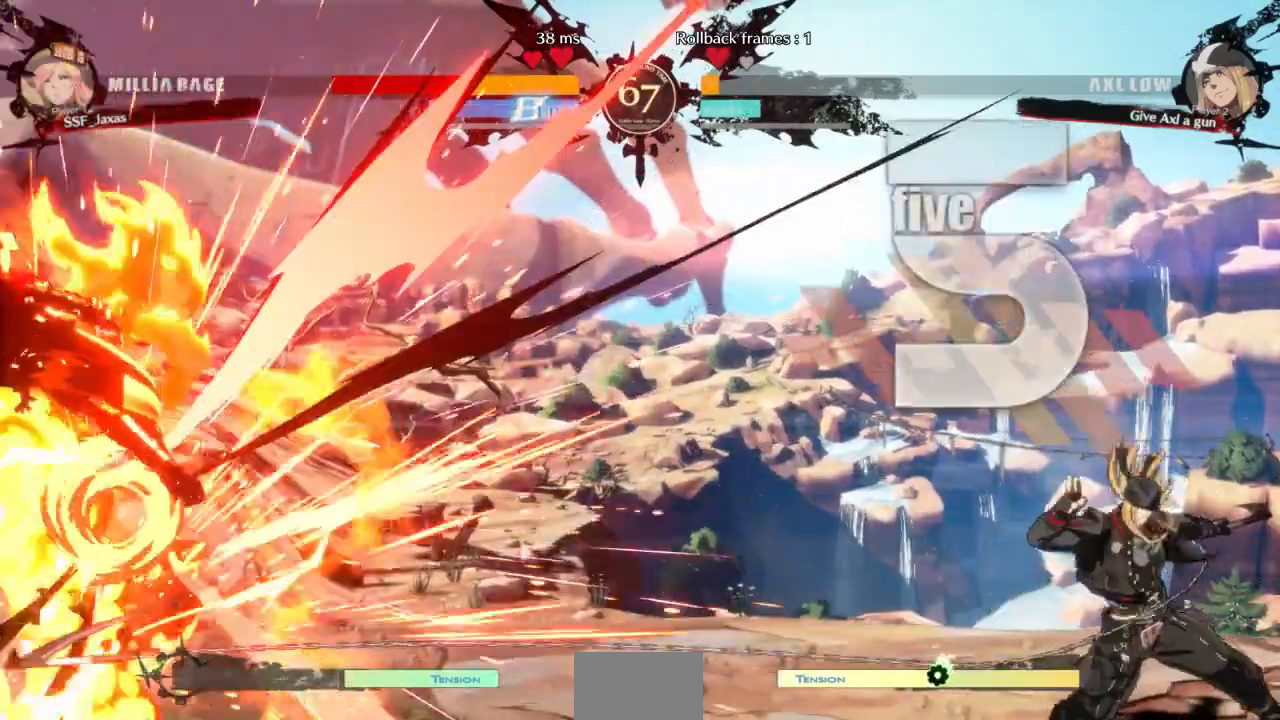
{"buttons": ["SQUARE", "TRIANGLE", "DPAD_LEFT"], "events": [[33, "SQUARE", "down"], [33, "TRIANGLE", "down"], [267, "DPAD_DOWN", "up"]]}
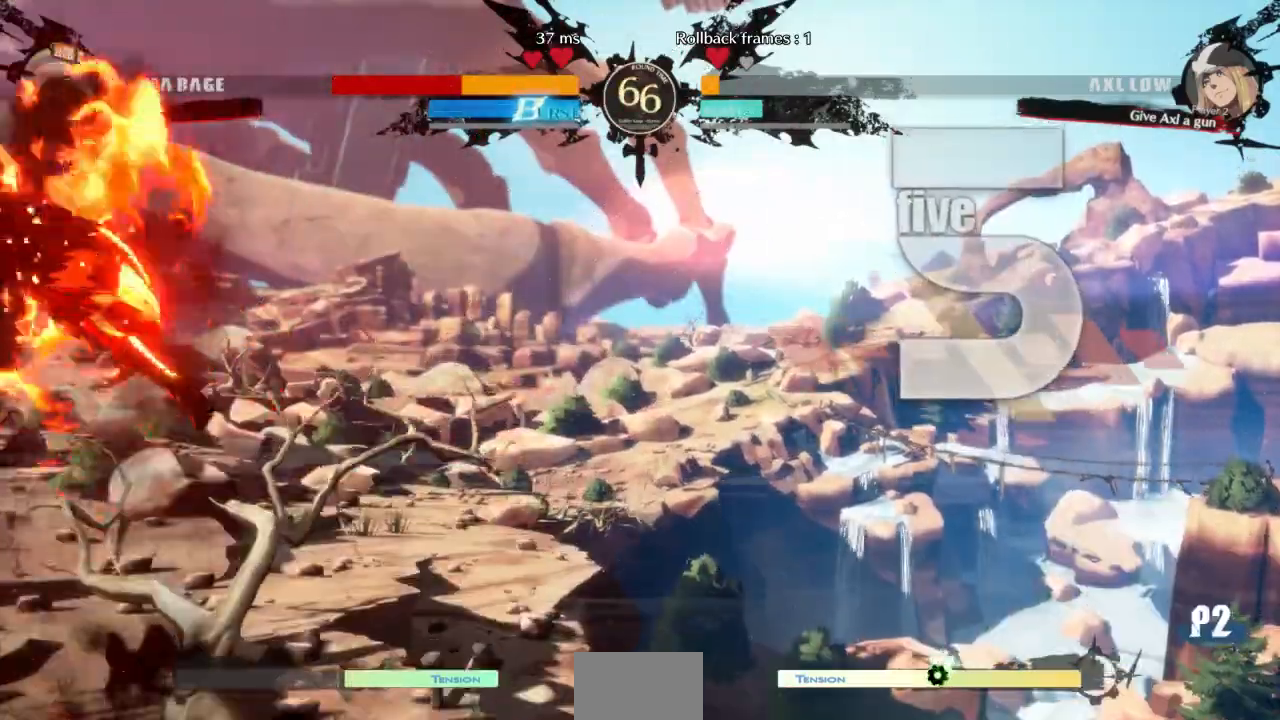
{"buttons": ["SQUARE", "TRIANGLE", "DPAD_DOWN", "DPAD_LEFT"], "events": [[367, "DPAD_DOWN", "down"]]}
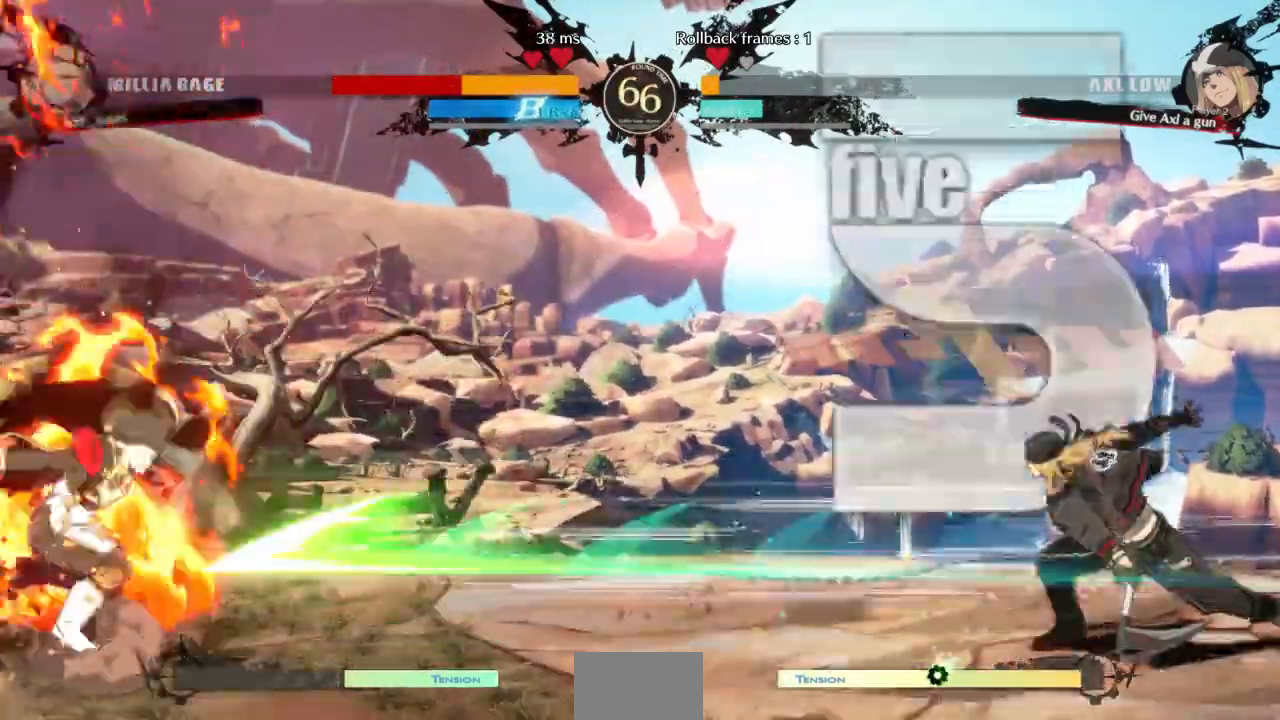
{"buttons": ["DPAD_DOWN", "DPAD_LEFT"], "events": [[133, "SQUARE", "up"], [133, "TRIANGLE", "up"]]}
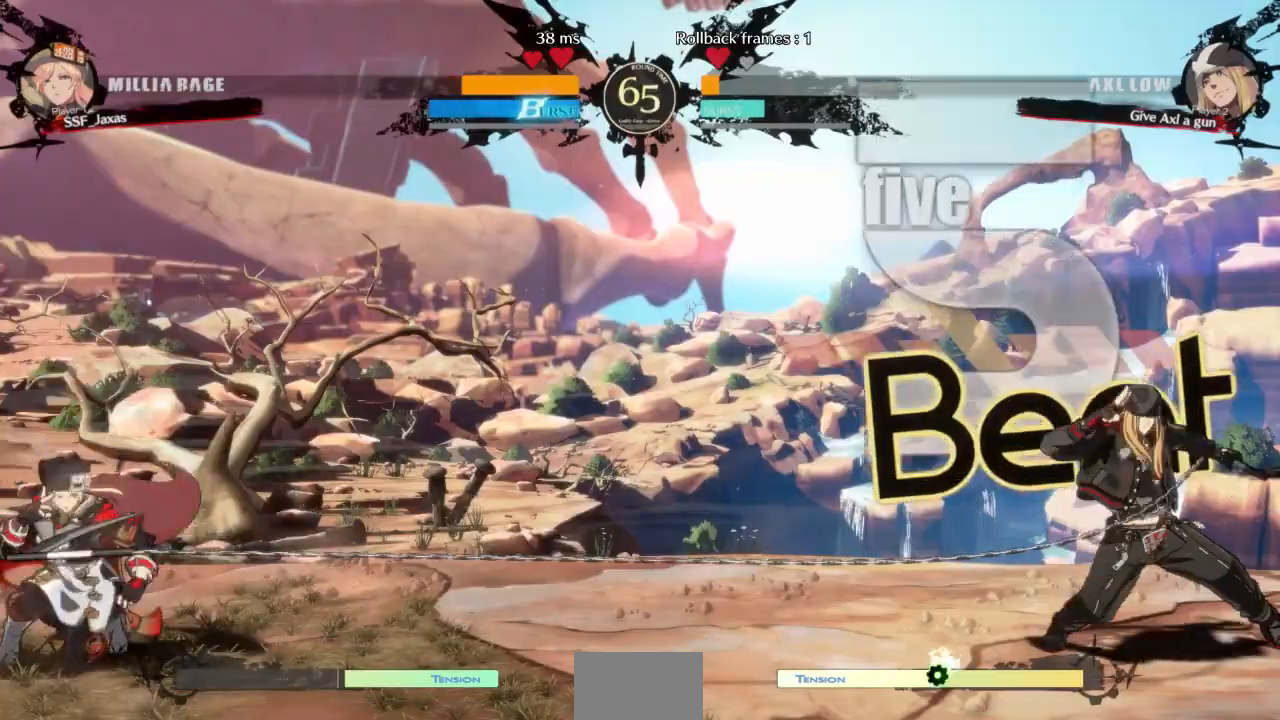
{"buttons": ["DPAD_DOWN", "DPAD_LEFT"], "events": []}
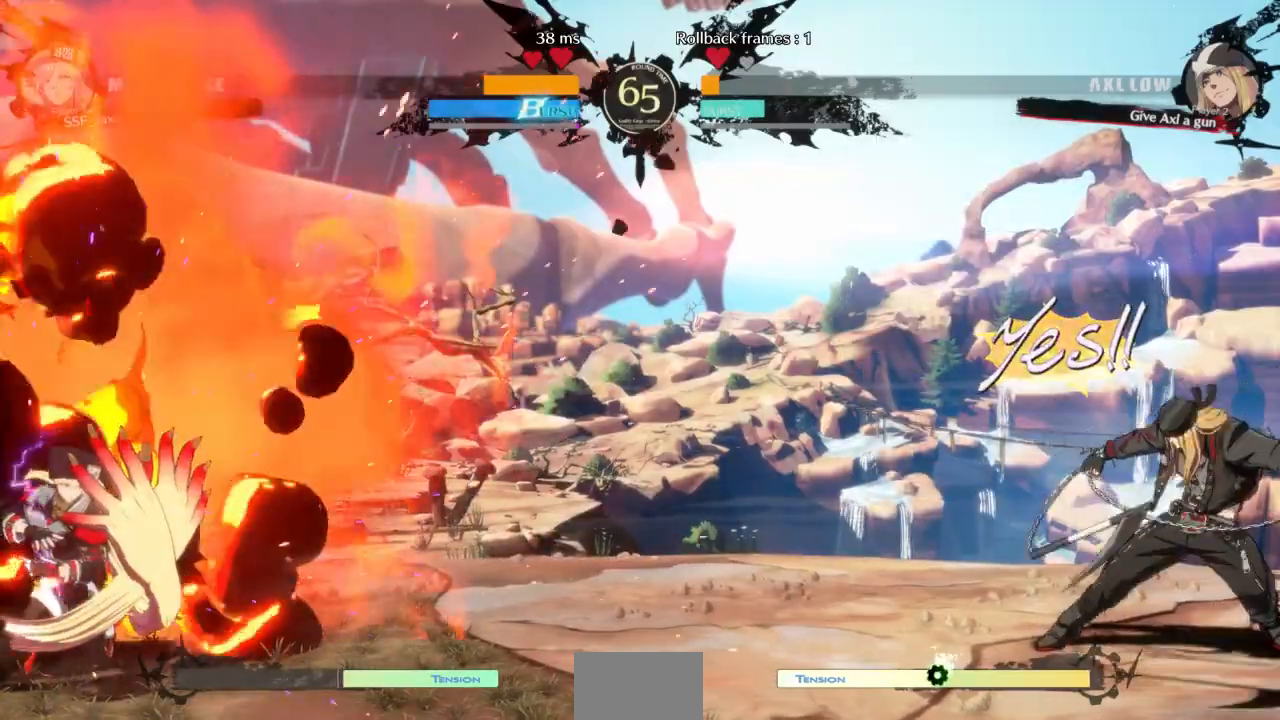
{"buttons": ["L1", "DPAD_LEFT"], "events": [[33, "DPAD_DOWN", "up"], [100, "DPAD_LEFT", "up"], [300, "L1", "down"], [333, "DPAD_LEFT", "down"]]}
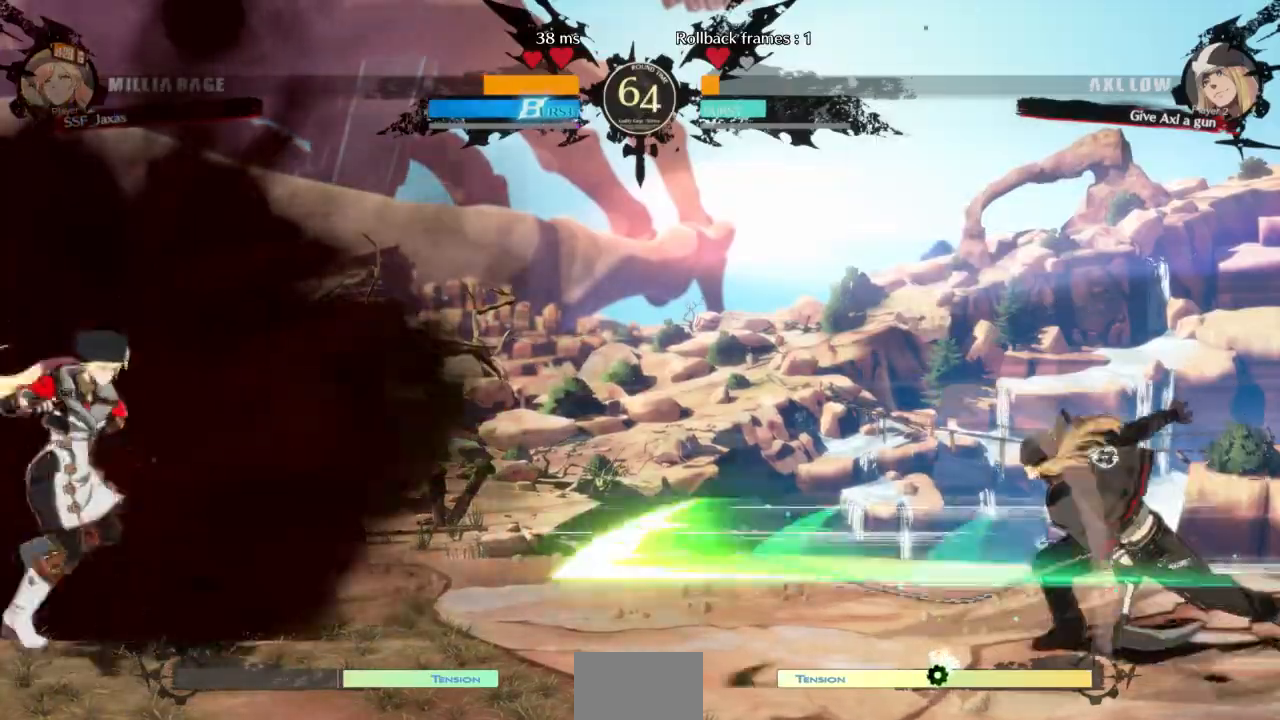
{"buttons": ["DPAD_DOWN", "DPAD_LEFT"], "events": [[33, "L1", "up"], [133, "DPAD_DOWN", "down"]]}
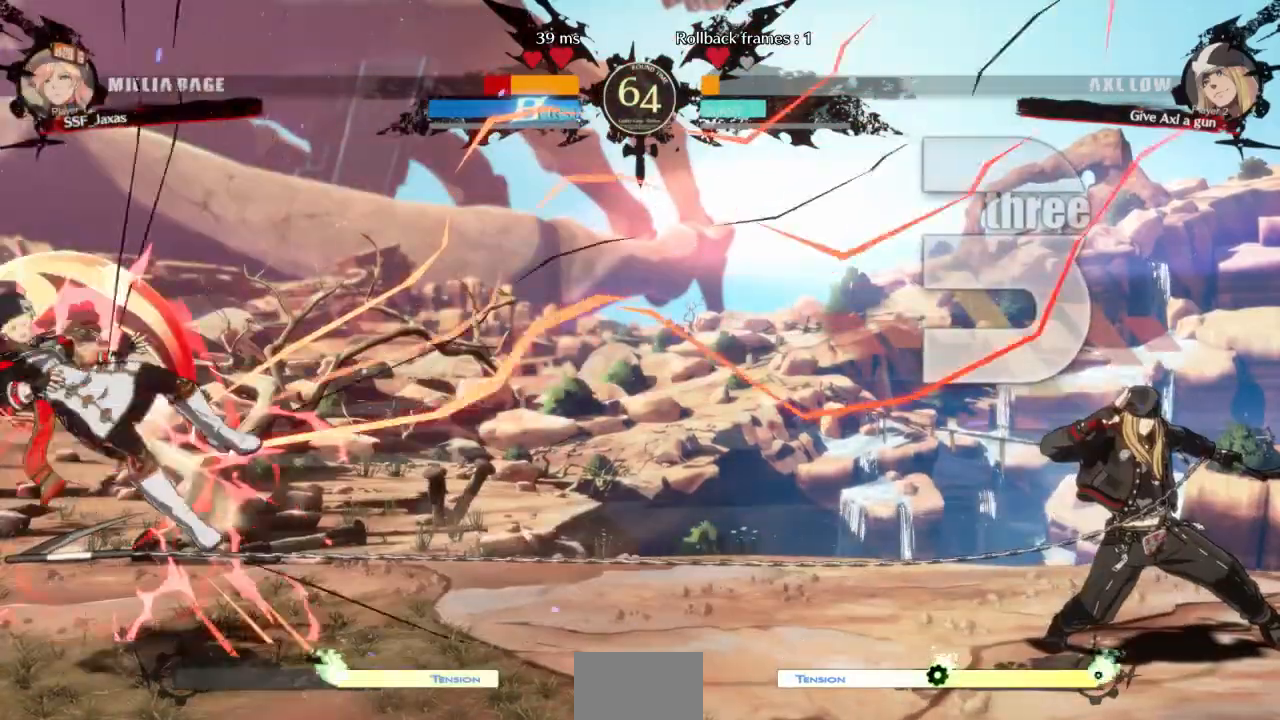
{"buttons": ["DPAD_DOWN", "DPAD_LEFT"], "events": [[33, "DPAD_DOWN", "up"], [33, "TRIANGLE", "down"], [67, "SQUARE", "down"], [367, "DPAD_DOWN", "down"], [500, "SQUARE", "up"], [500, "TRIANGLE", "up"]]}
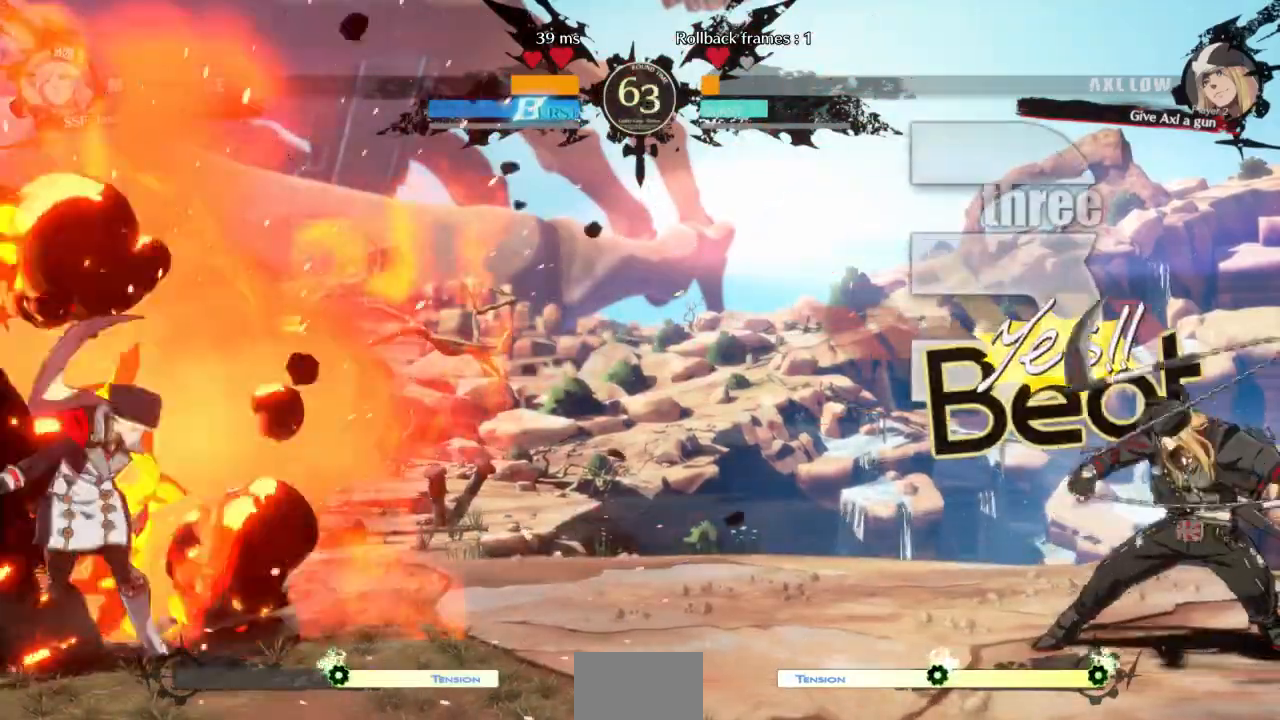
{"buttons": ["L1", "DPAD_LEFT"], "events": [[167, "DPAD_DOWN", "up"], [267, "DPAD_LEFT", "up"], [267, "L1", "down"], [467, "DPAD_LEFT", "down"]]}
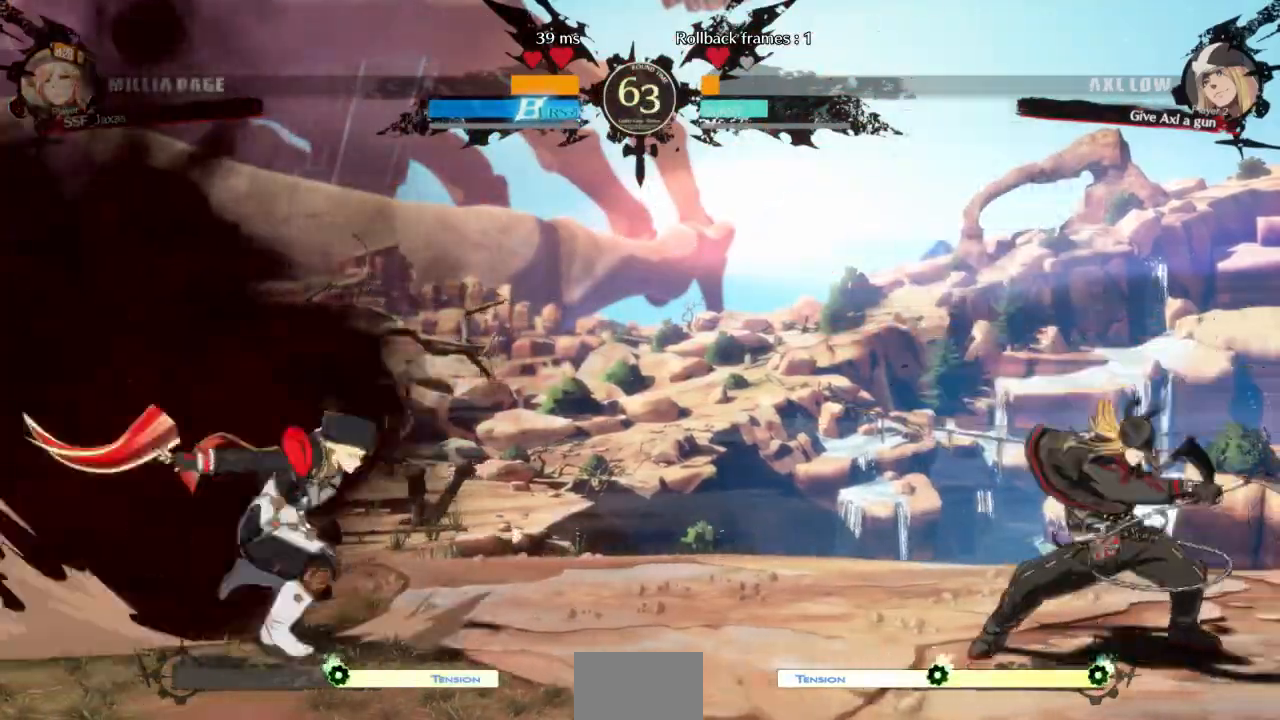
{"buttons": ["DPAD_DOWN", "DPAD_LEFT"], "events": [[33, "L1", "up"], [300, "DPAD_DOWN", "down"]]}
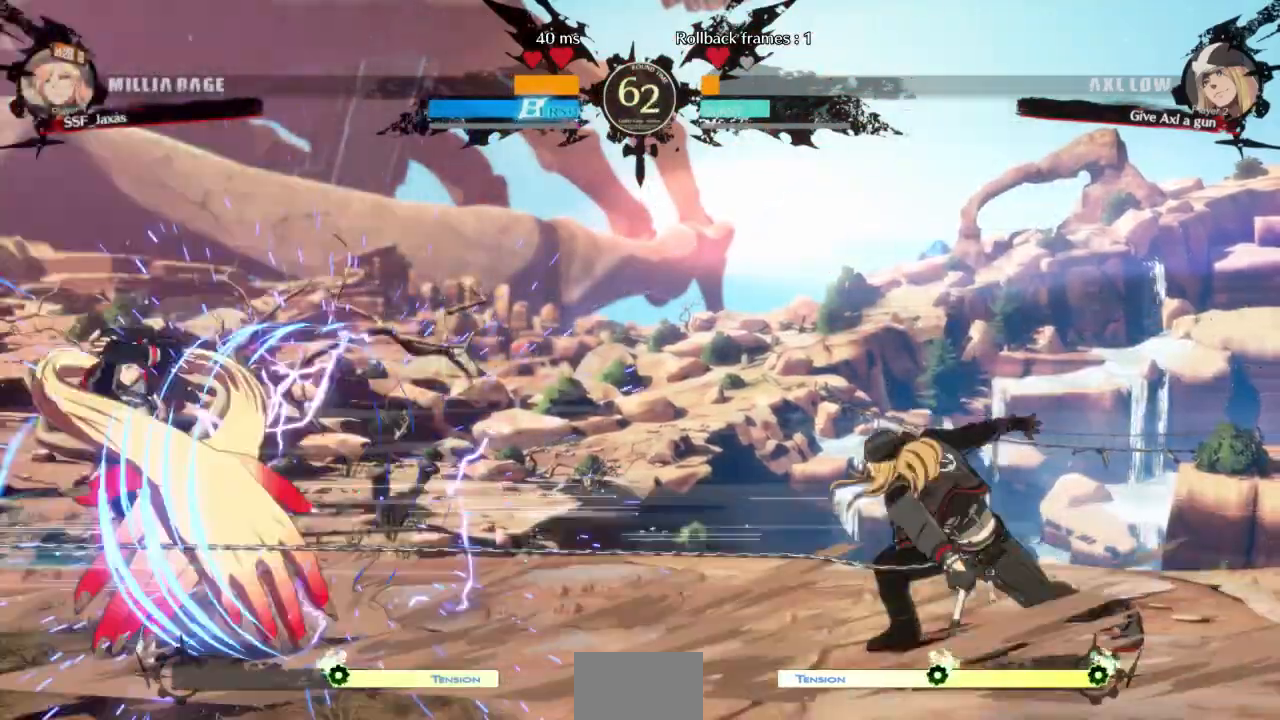
{"buttons": ["L1"], "events": [[300, "DPAD_DOWN", "up"], [367, "L1", "down"], [400, "DPAD_LEFT", "up"]]}
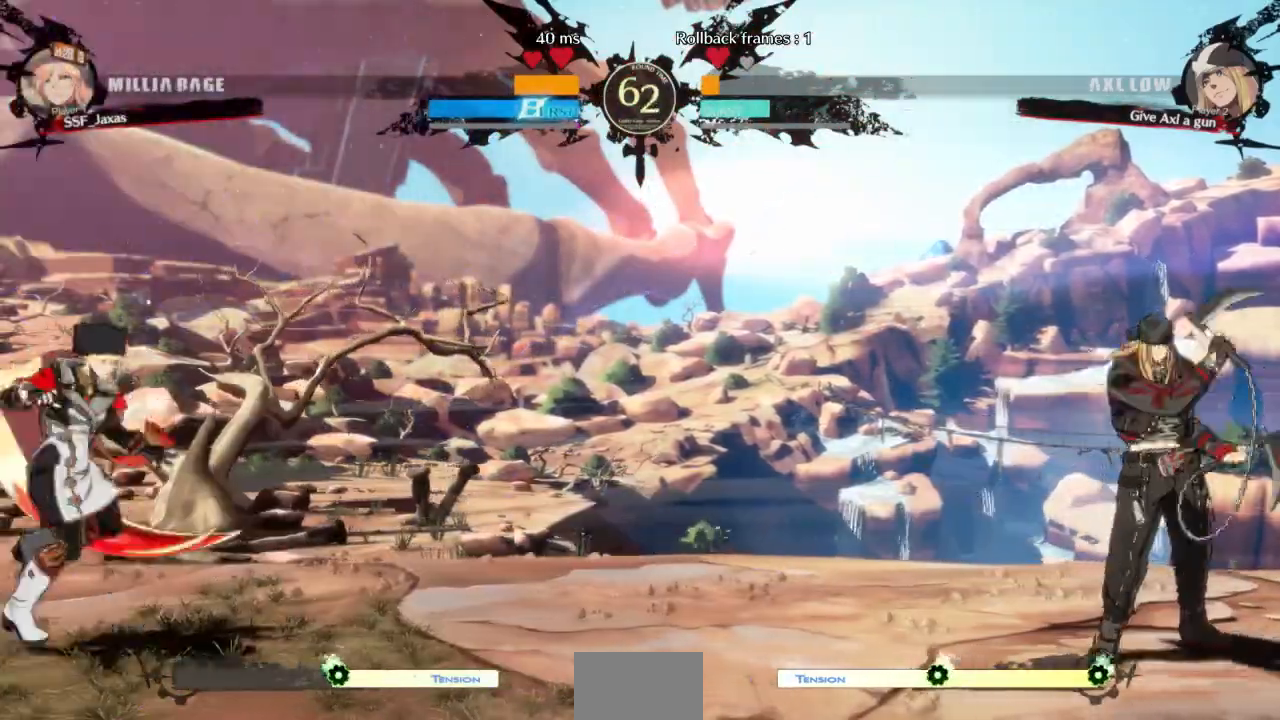
{"buttons": ["DPAD_RIGHT"], "events": [[200, "DPAD_LEFT", "down"], [233, "L1", "up"], [500, "DPAD_LEFT", "up"], [500, "DPAD_RIGHT", "down"]]}
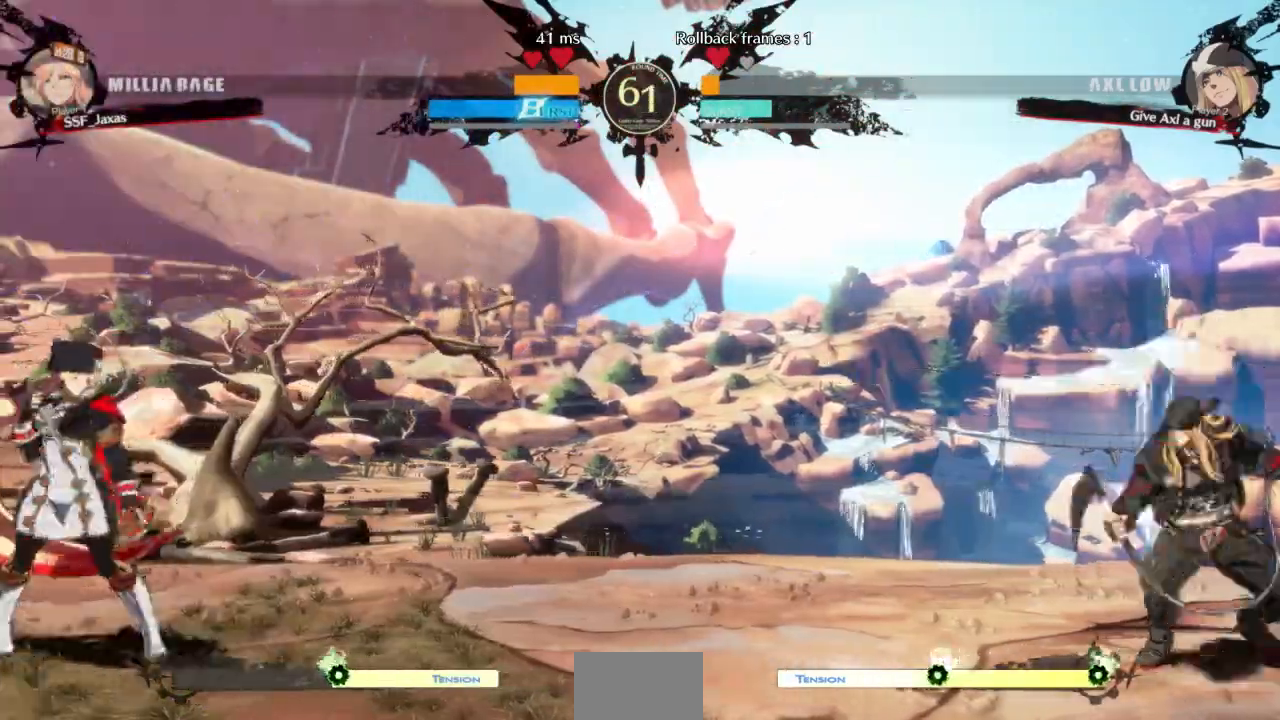
{"buttons": ["DPAD_LEFT"]}
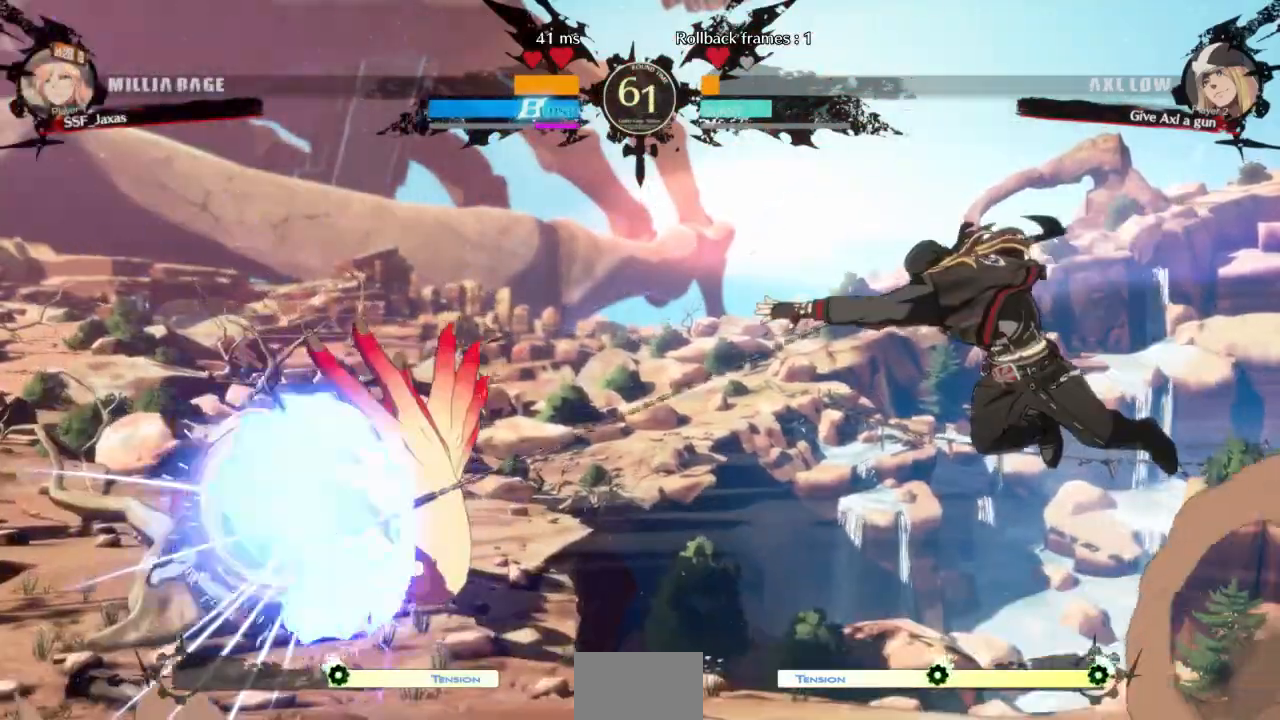
{"buttons": ["DPAD_LEFT"], "events": []}
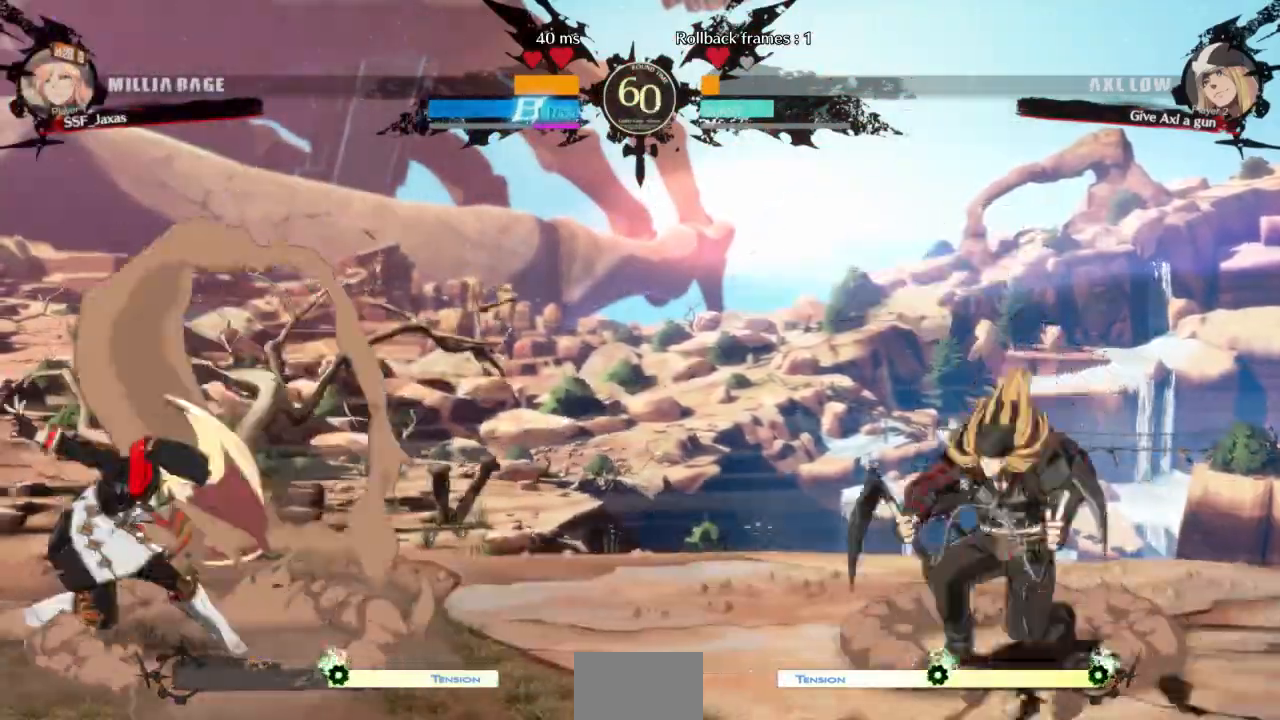
{"buttons": ["DPAD_DOWN", "DPAD_LEFT"], "events": [[233, "DPAD_DOWN", "down"]]}
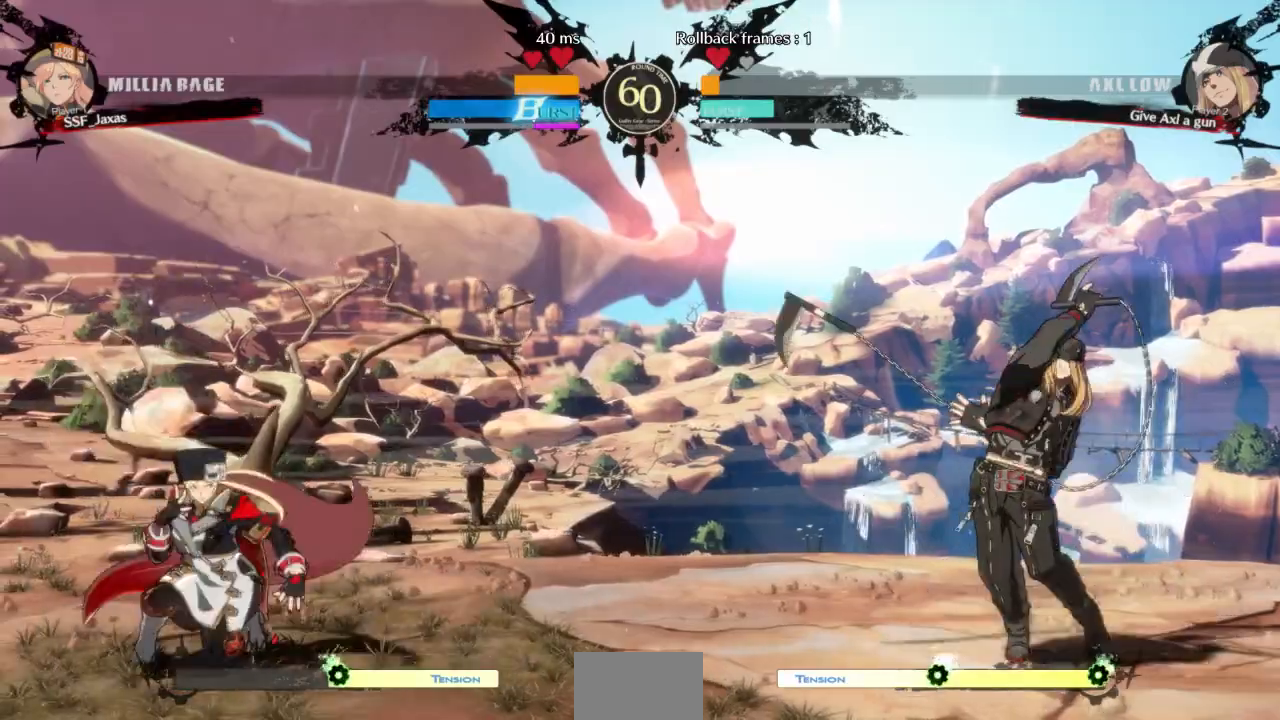
{"buttons": ["DPAD_DOWN", "DPAD_RIGHT"], "events": [[100, "DPAD_DOWN", "up"], [100, "DPAD_LEFT", "up"], [200, "DPAD_DOWN", "down"], [233, "DPAD_DOWN", "up"], [333, "DPAD_DOWN", "down"], [400, "DPAD_RIGHT", "down"], [433, "DPAD_DOWN", "up"], [467, "DPAD_DOWN", "down"]]}
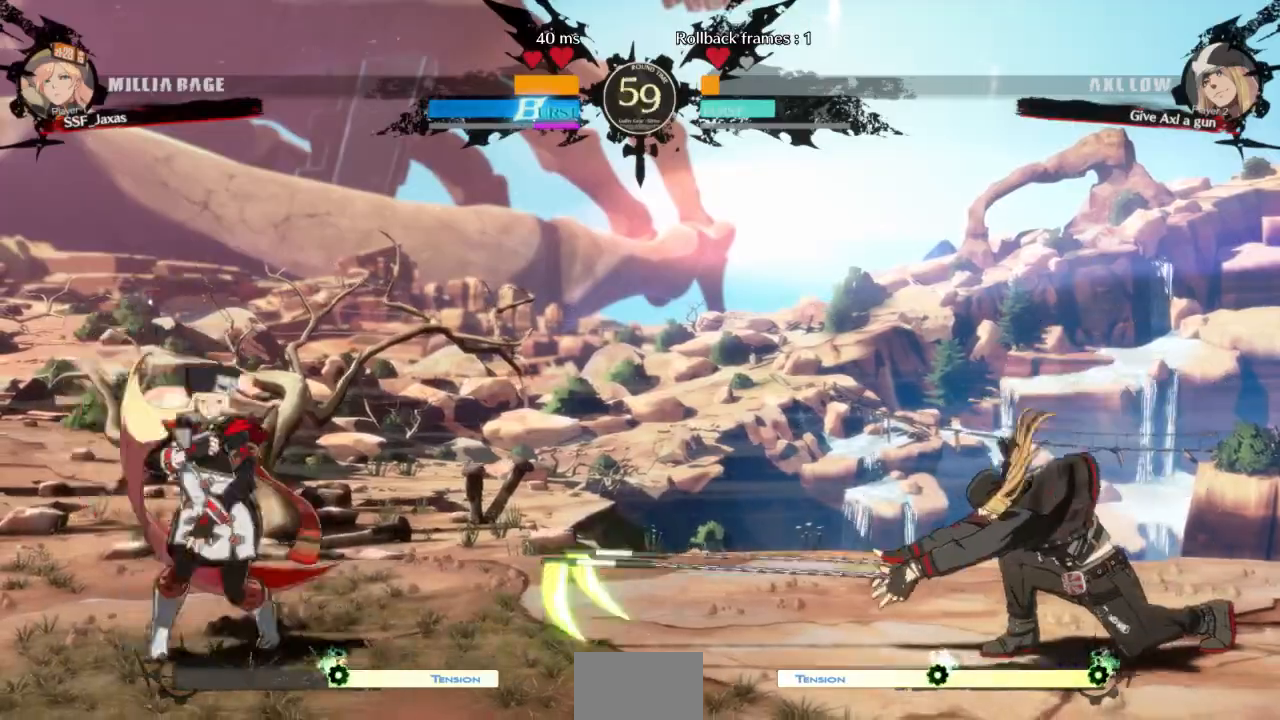
{"buttons": ["DPAD_LEFT"], "events": [[33, "DPAD_DOWN", "up"], [67, "TRIANGLE", "down"], [100, "DPAD_LEFT", "down"], [100, "DPAD_RIGHT", "up"], [100, "TRIANGLE", "up"]]}
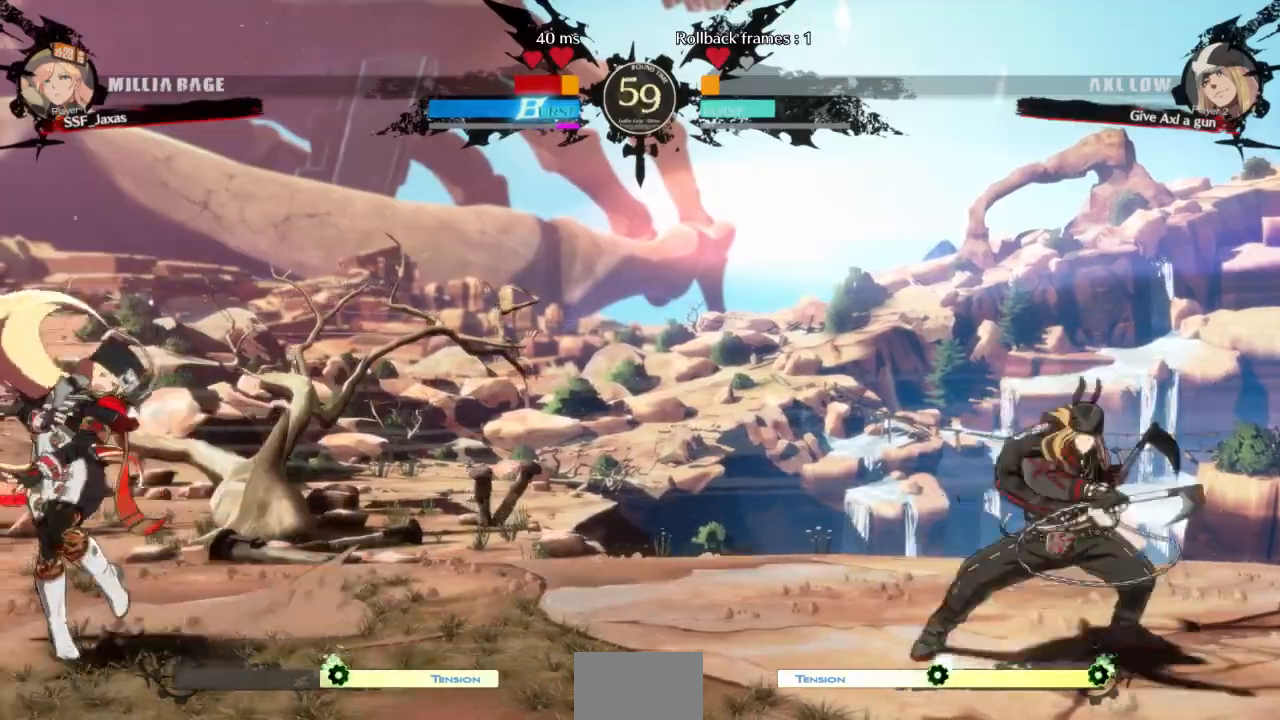
{"buttons": ["SQUARE", "TRIANGLE", "DPAD_DOWN", "DPAD_LEFT"], "events": [[100, "DPAD_DOWN", "down"], [433, "SQUARE", "down"], [433, "TRIANGLE", "down"]]}
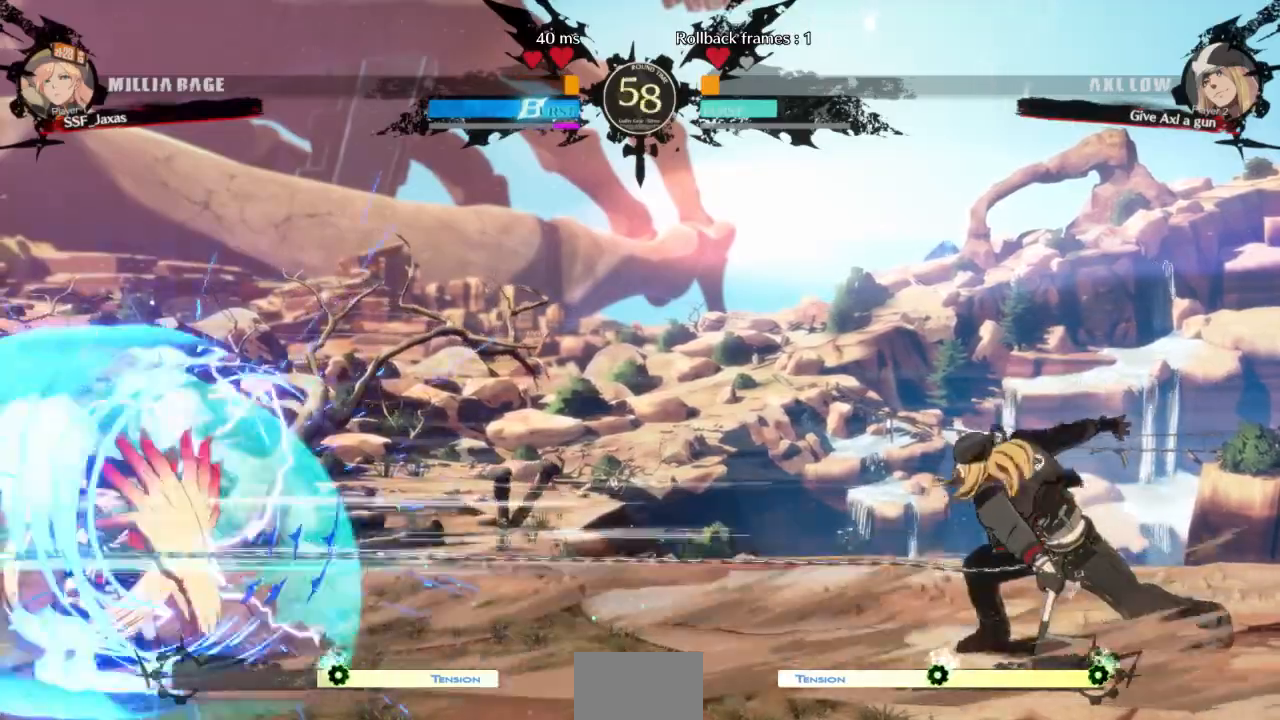
{"buttons": ["DPAD_DOWN", "DPAD_LEFT"], "events": [[433, "SQUARE", "up"], [467, "TRIANGLE", "up"]]}
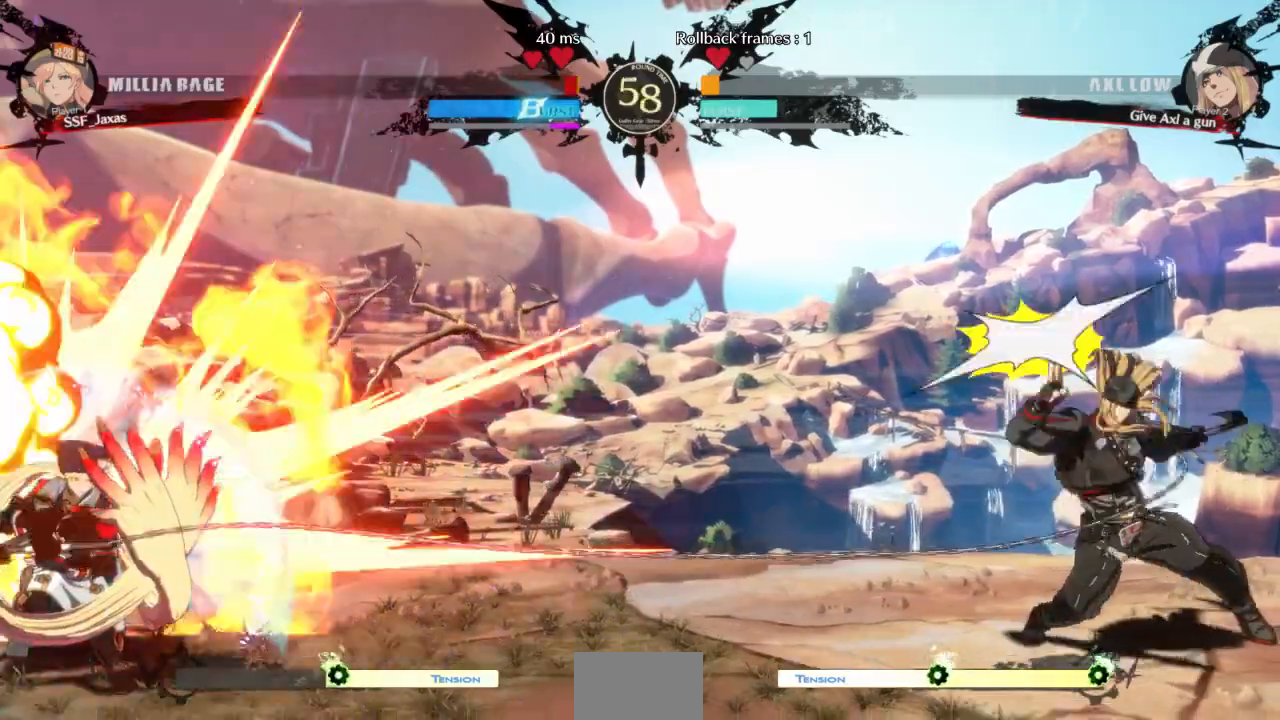
{"buttons": ["DPAD_DOWN"], "events": [[300, "DPAD_DOWN", "up"], [300, "DPAD_LEFT", "up"], [367, "DPAD_DOWN", "down"], [433, "DPAD_RIGHT", "down"], [467, "DPAD_DOWN", "up"], [467, "DPAD_RIGHT", "up"], [500, "DPAD_DOWN", "down"]]}
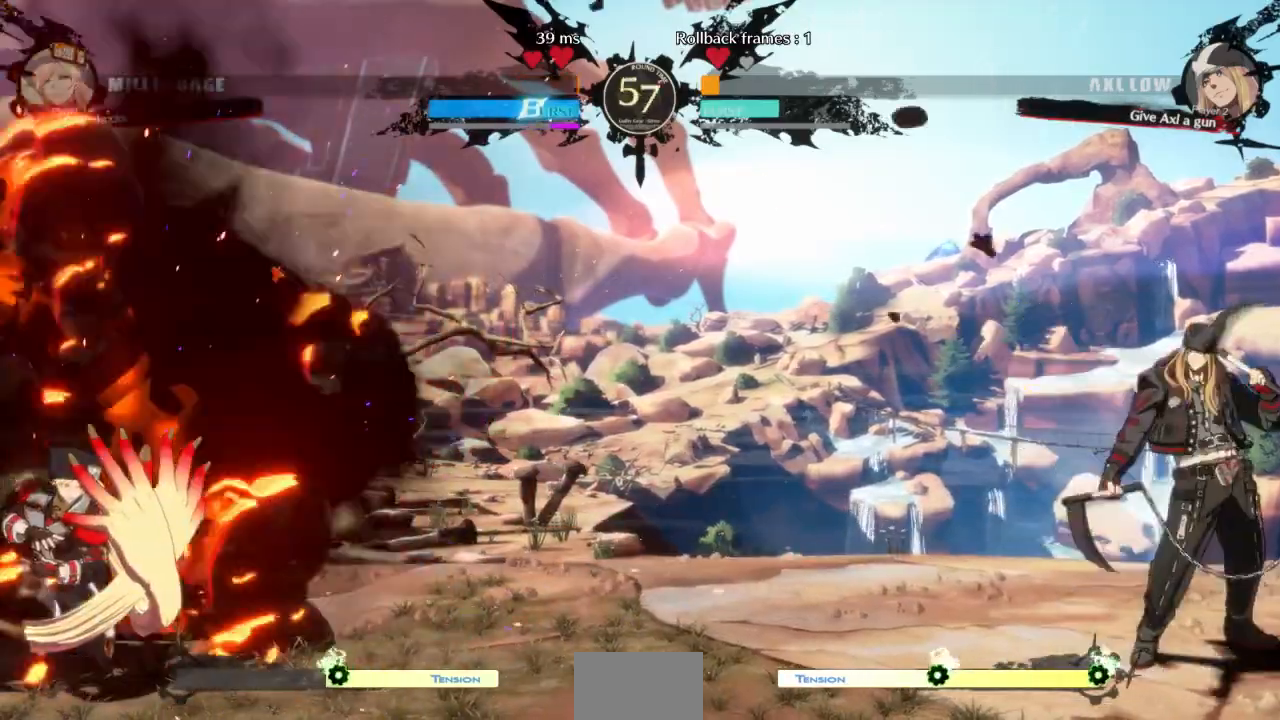
{"buttons": ["DPAD_LEFT"]}
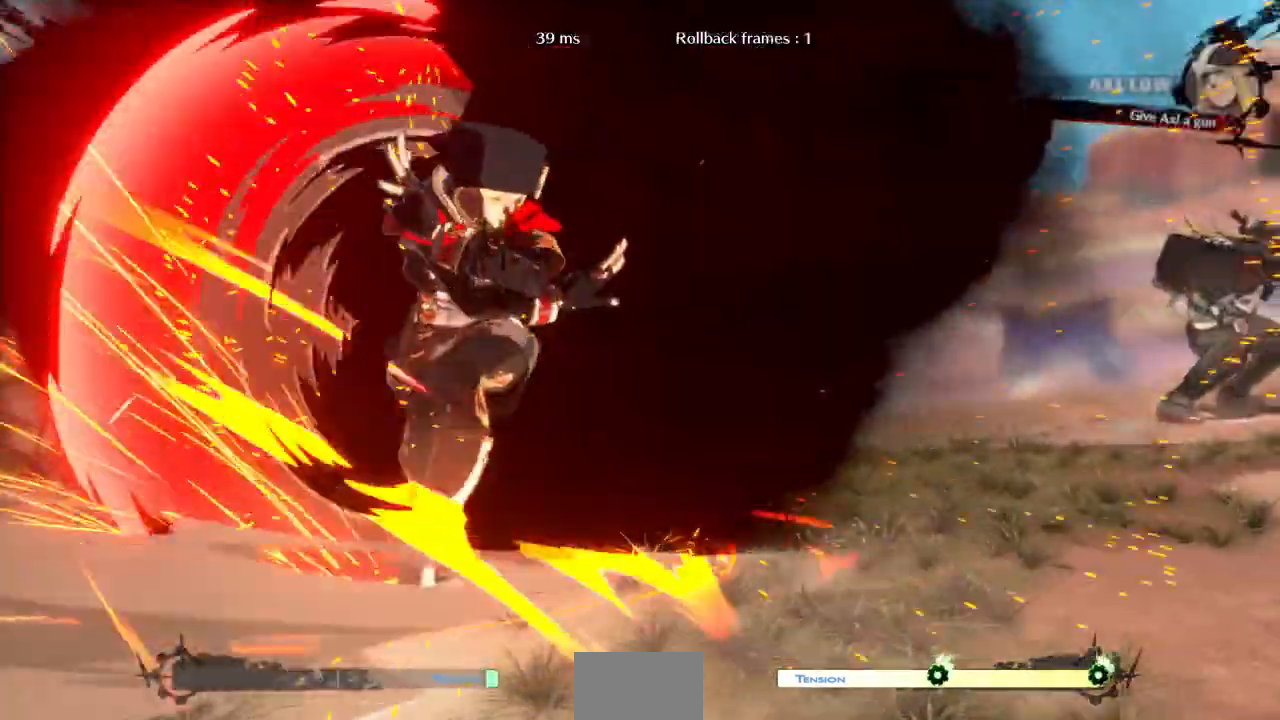
{"buttons": ["DPAD_LEFT"]}
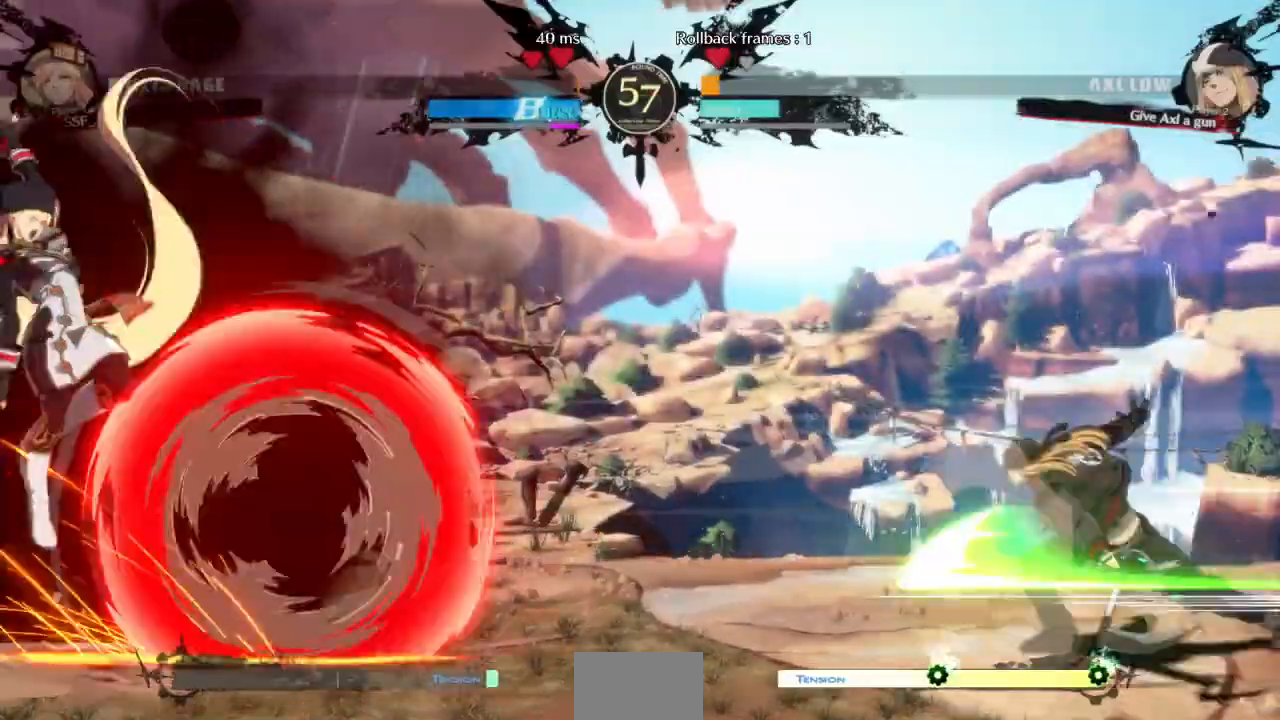
{"buttons": ["DPAD_LEFT"], "events": []}
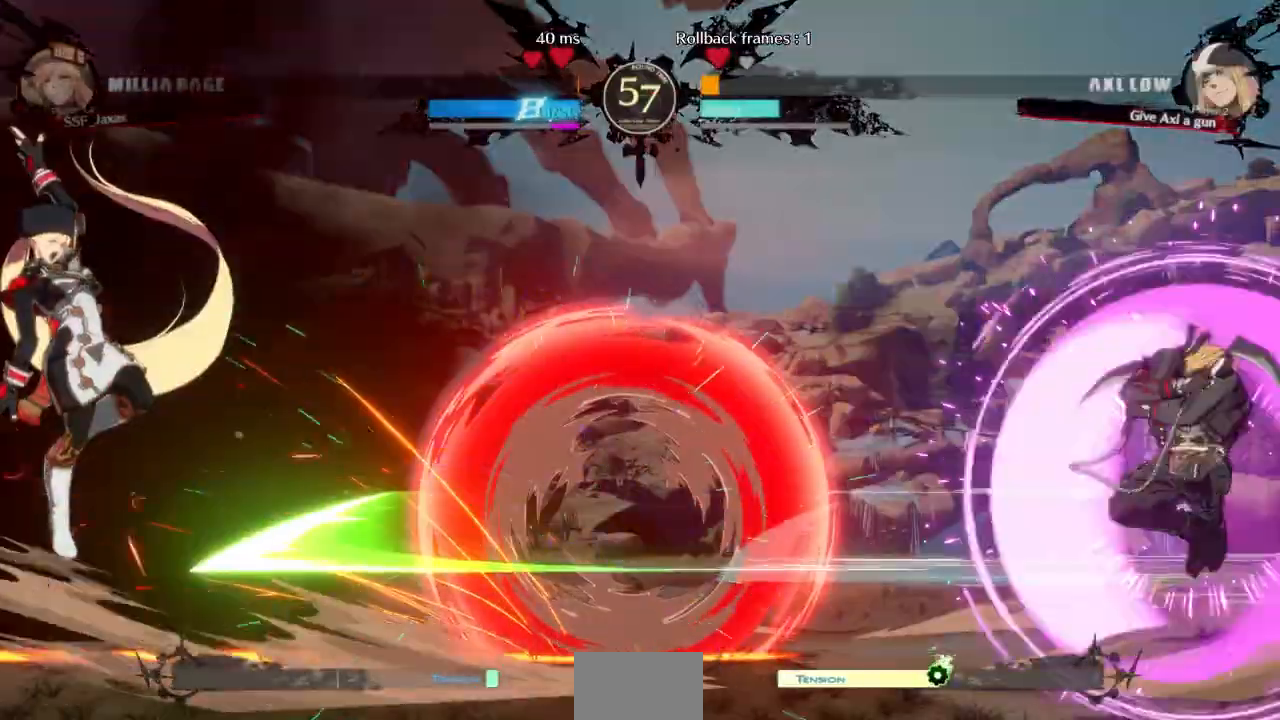
{"buttons": ["DPAD_LEFT"], "events": []}
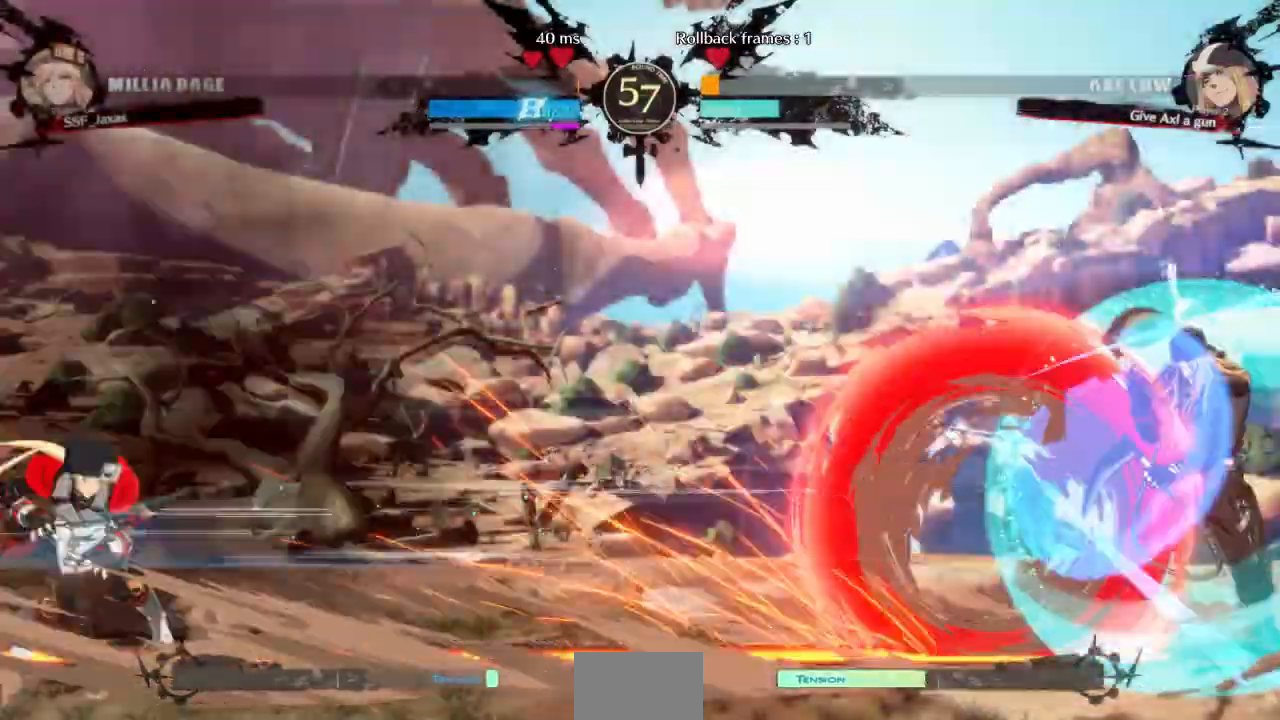
{"buttons": ["DPAD_RIGHT"], "events": [[267, "DPAD_LEFT", "up"], [300, "DPAD_RIGHT", "down"], [367, "DPAD_RIGHT", "up"], [433, "DPAD_RIGHT", "down"]]}
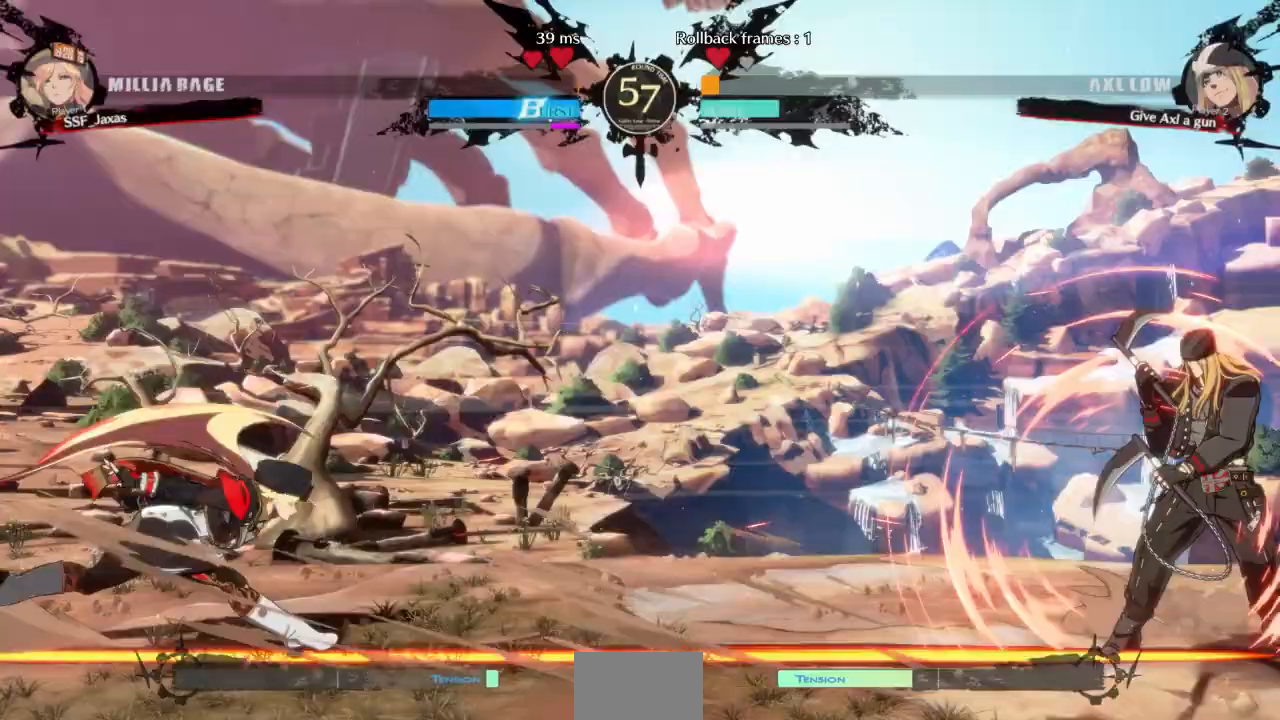
{"buttons": ["DPAD_LEFT"], "events": [[333, "DPAD_UP", "down"], [400, "DPAD_RIGHT", "up"], [433, "DPAD_LEFT", "down"], [433, "DPAD_UP", "up"]]}